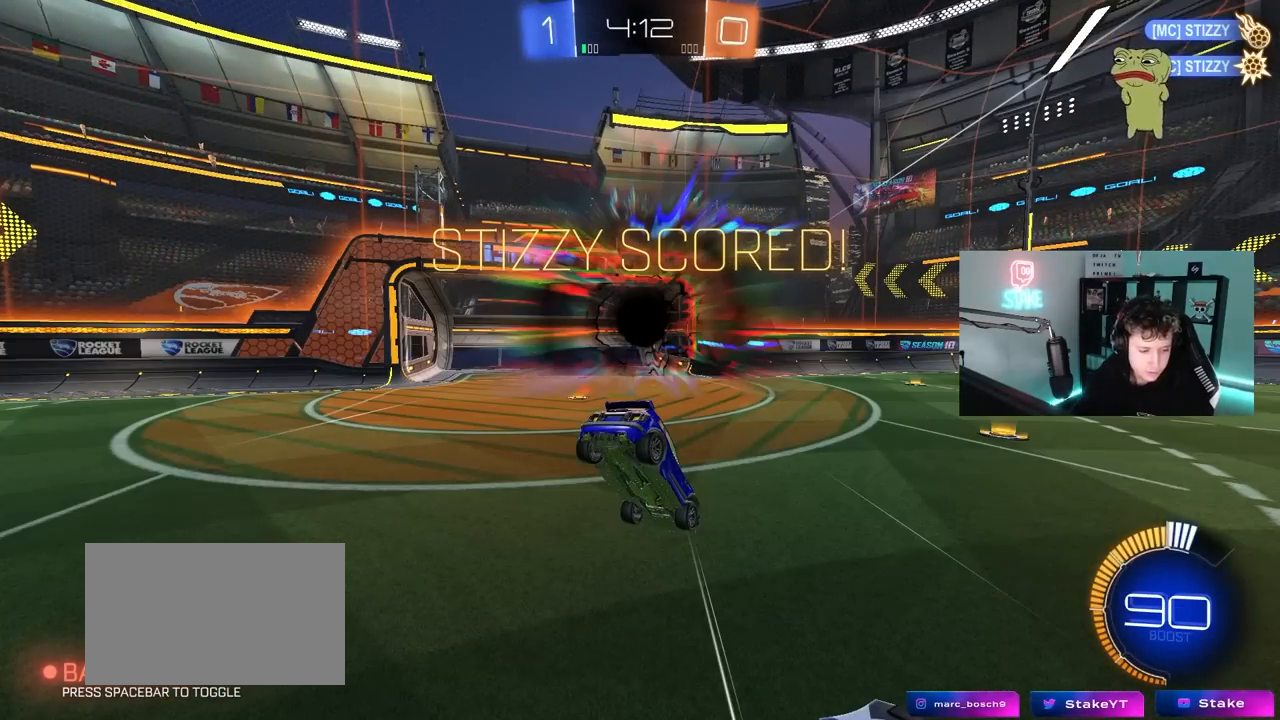
Gameplay with keyboard and mouse; each line is a JSON object with the keys and mouse buttons held at the frame after it. "events" lists presses ("down") and releases ("up") of "1", "2", "3", "4", "5", "a", "alt", "c", "caps_lock", "ctrl", "d", "e", "f", "g", "q", "r", "s", "shift", "space", "t", "tab", "v", "w", "x", "z", "mouse_left", "mouse_wheel" and "mouse_right" between this image and that frame as [ms after this image, input, new state], when the widget could be followed in between. "mouse_left", "mouse_wheel", "mouse_right" = the "left", "wheel", "right" buttons of the "mouse" list. No other keys are recorded. "wheel" means that the mouse wheel is clicked or scrolled. "mouse_move" is the direction in which the mouse moves at that frame (one of eight, or "still"), when it could be read.
{"keys": [], "mouse": [], "mouse_move": "down-left", "events": []}
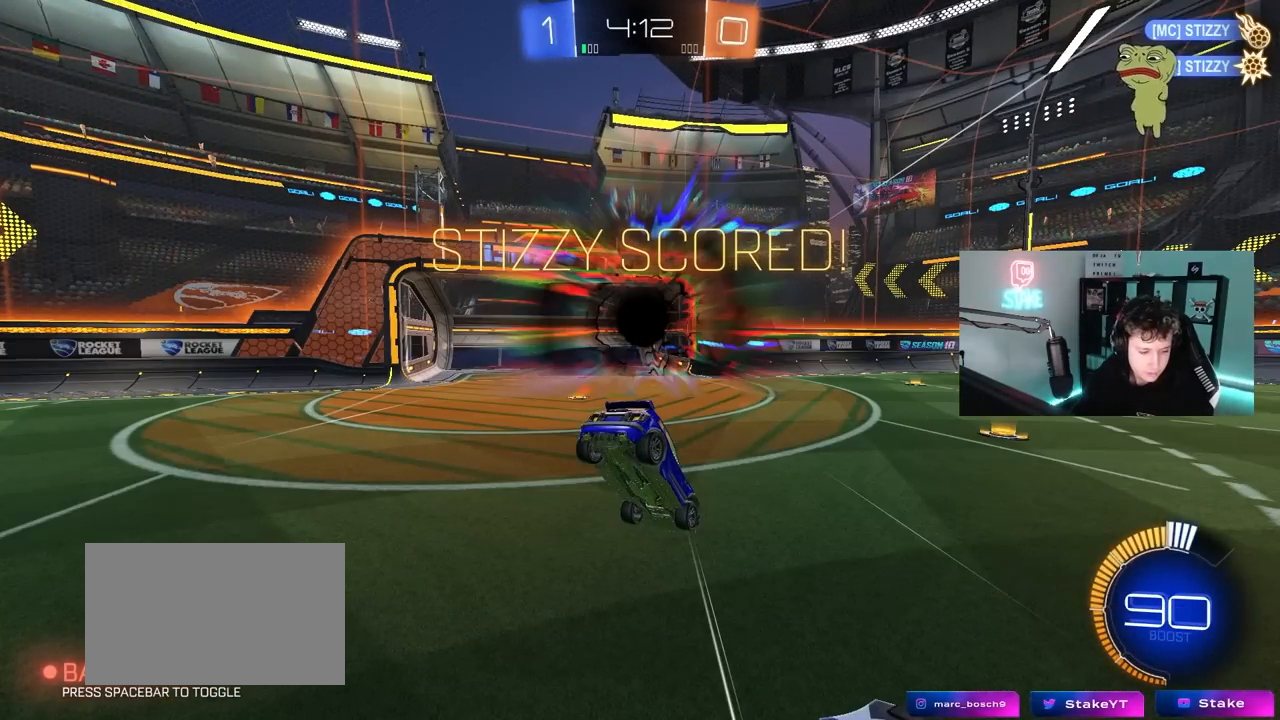
{"keys": [], "mouse": [], "mouse_move": "right", "events": [[233, "mouse_left", "down"], [317, "mouse_left", "up"]]}
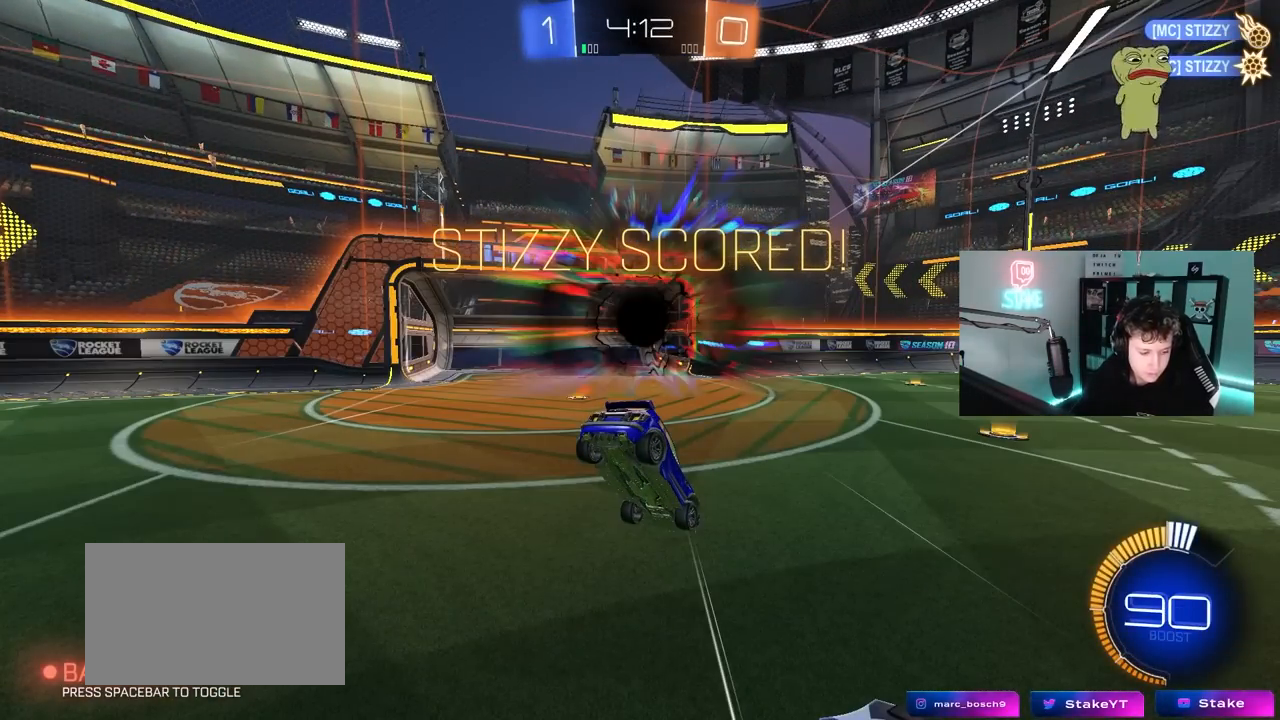
{"keys": [], "mouse": [], "mouse_move": "right", "events": [[100, "mouse_left", "down"], [267, "mouse_left", "up"], [383, "mouse_right", "down"], [483, "mouse_right", "up"]]}
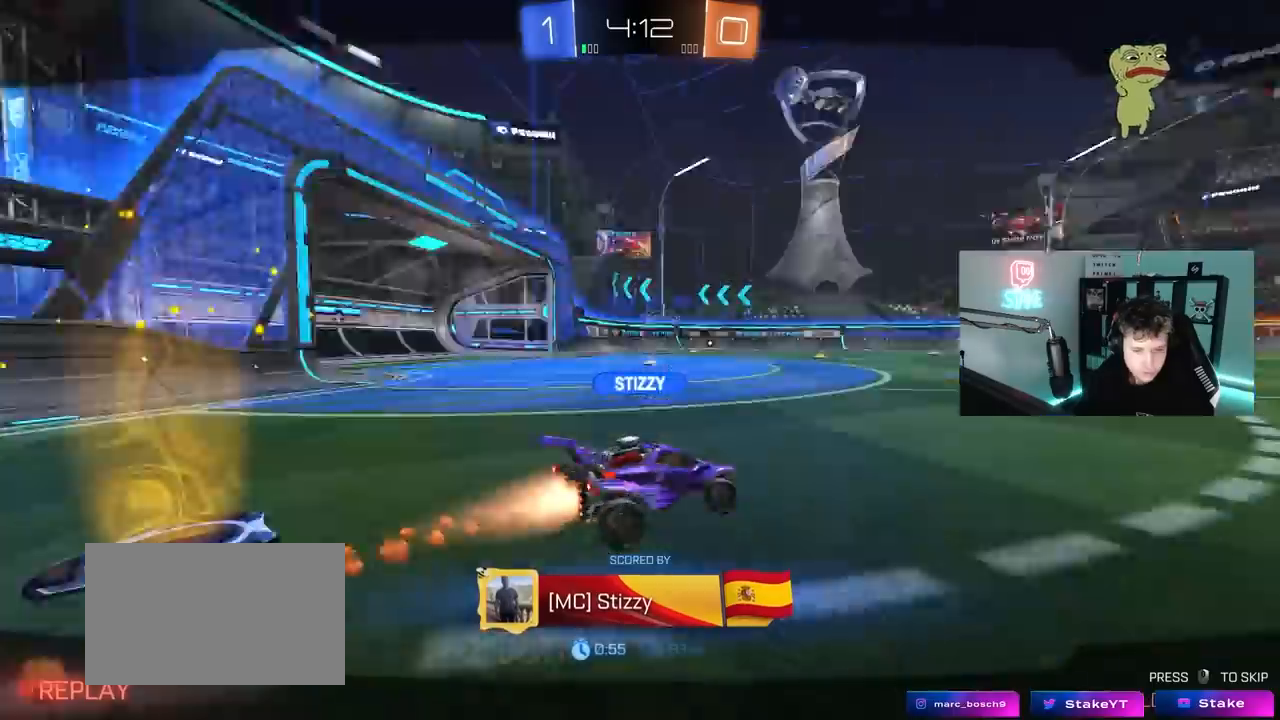
{"keys": ["tab"], "mouse": ["right"], "mouse_move": "still", "events": [[17, "mouse_right", "down"], [167, "mouse_right", "up"], [217, "mouse_right", "down"], [450, "tab", "down"]]}
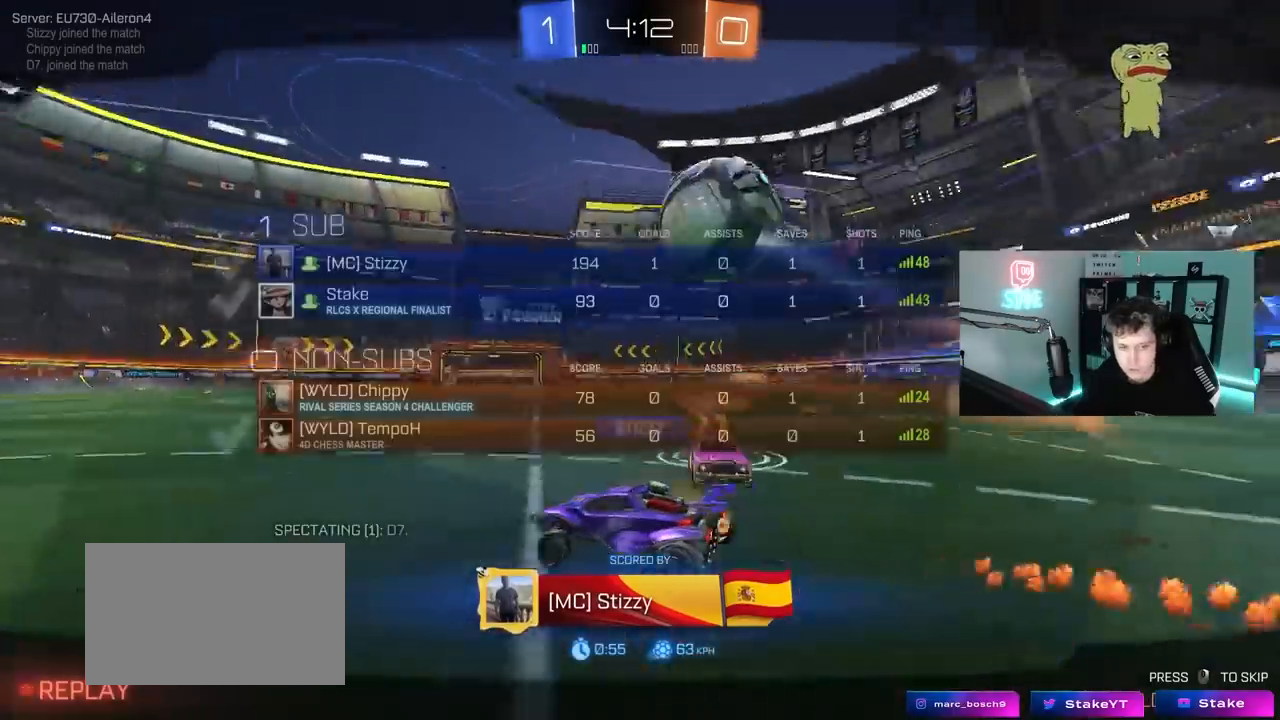
{"keys": [], "mouse": [], "mouse_move": "still", "events": [[33, "mouse_right", "up"], [83, "mouse_right", "down"], [83, "tab", "up"], [233, "mouse_right", "up"], [233, "tab", "down"], [467, "tab", "up"]]}
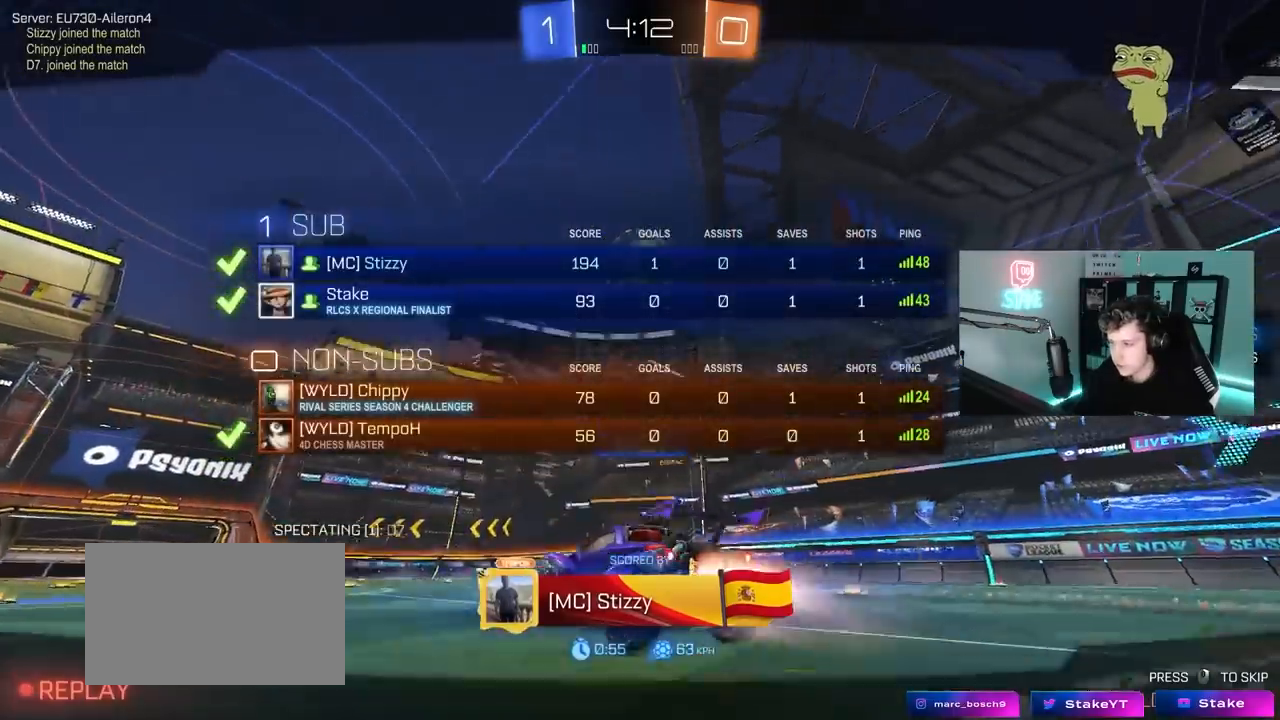
{"keys": [], "mouse": [], "mouse_move": "still", "events": [[150, "tab", "down"], [383, "tab", "up"]]}
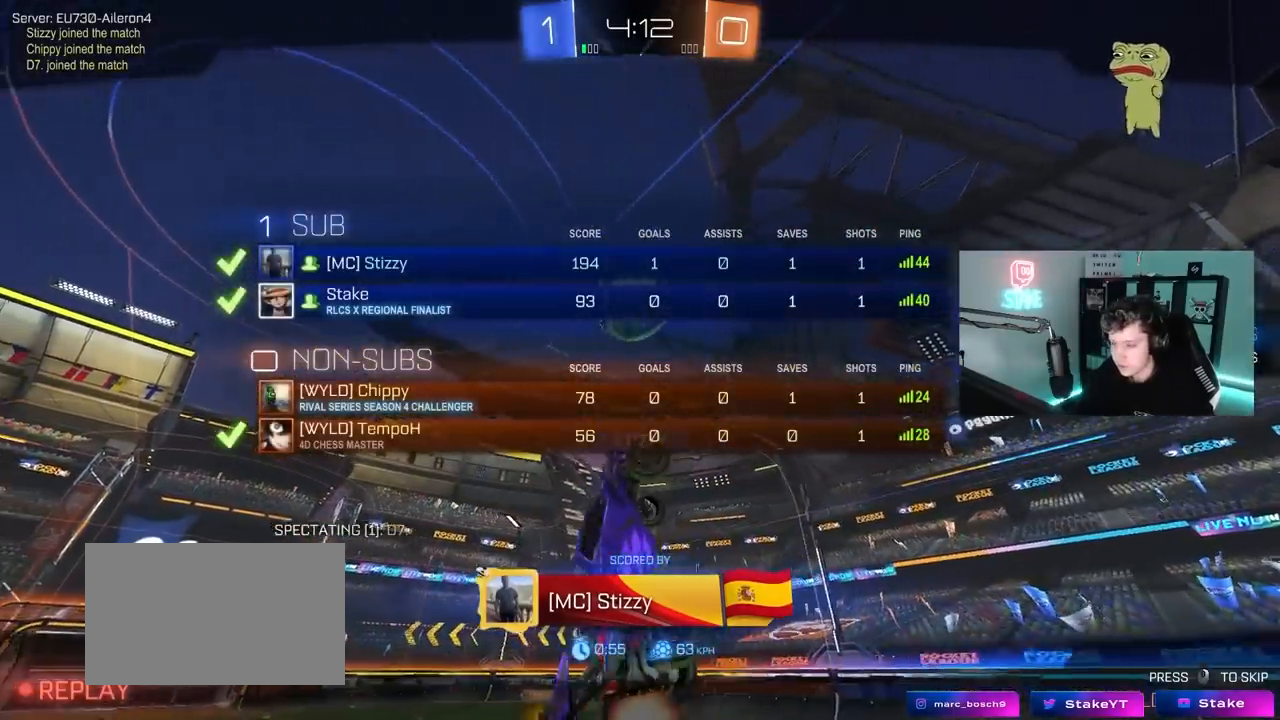
{"keys": [], "mouse": [], "mouse_move": "still", "events": []}
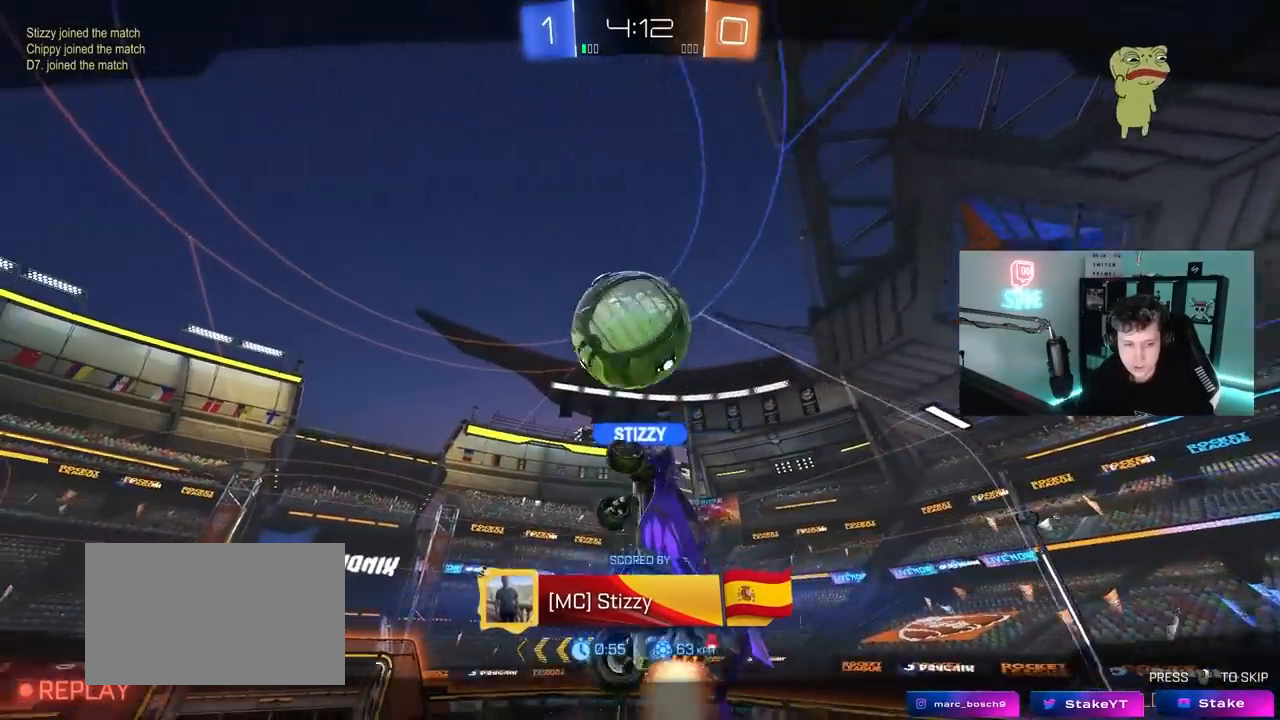
{"keys": [], "mouse": [], "mouse_move": "still", "events": []}
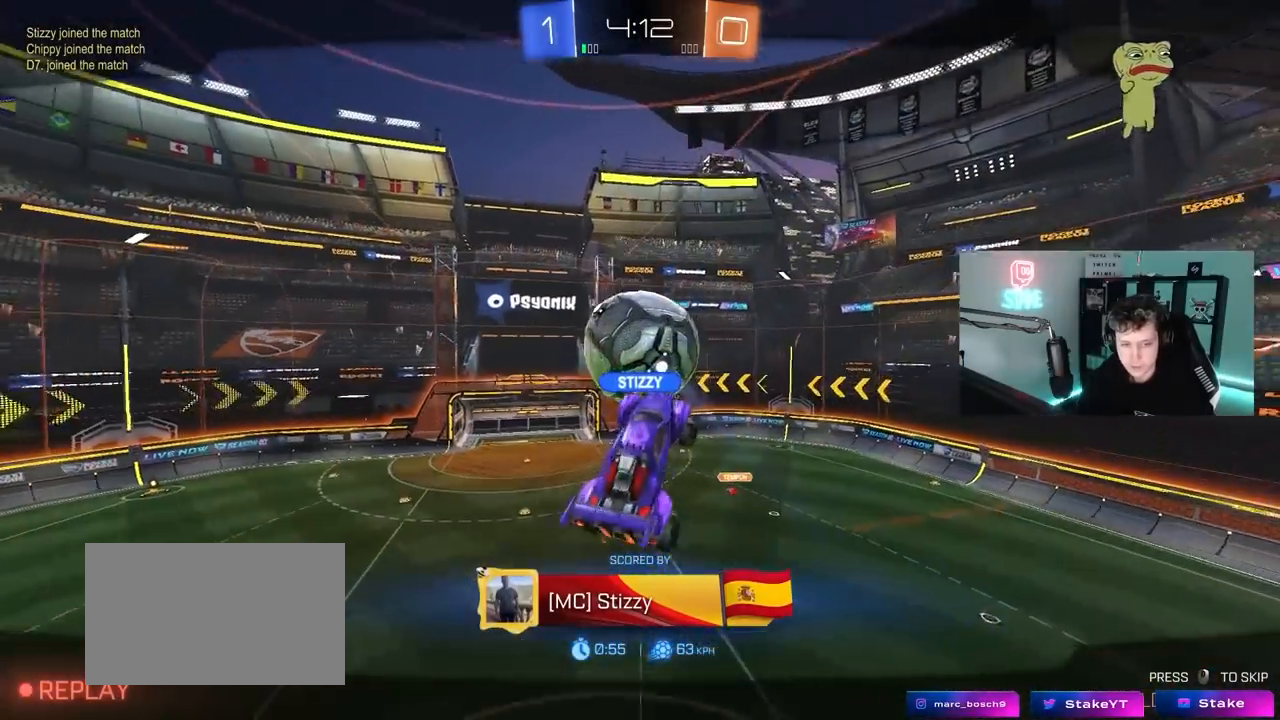
{"keys": [], "mouse": [], "mouse_move": "still", "events": []}
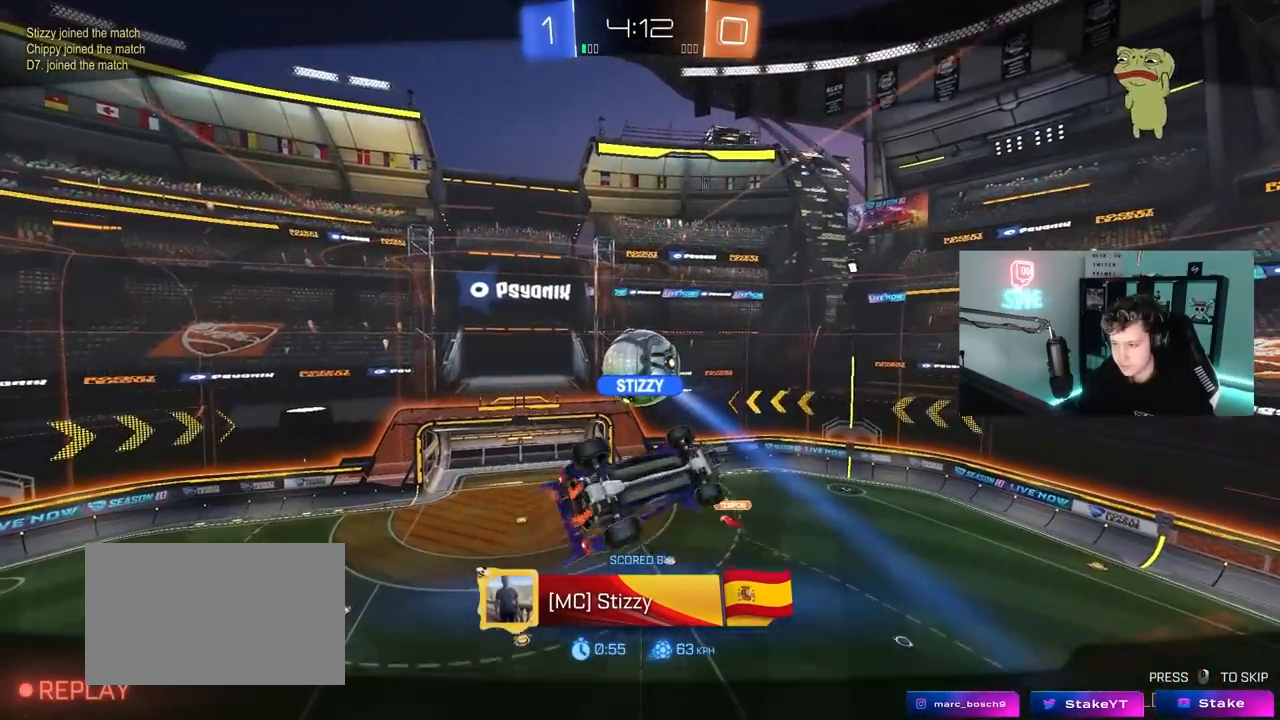
{"keys": [], "mouse": [], "mouse_move": "still", "events": []}
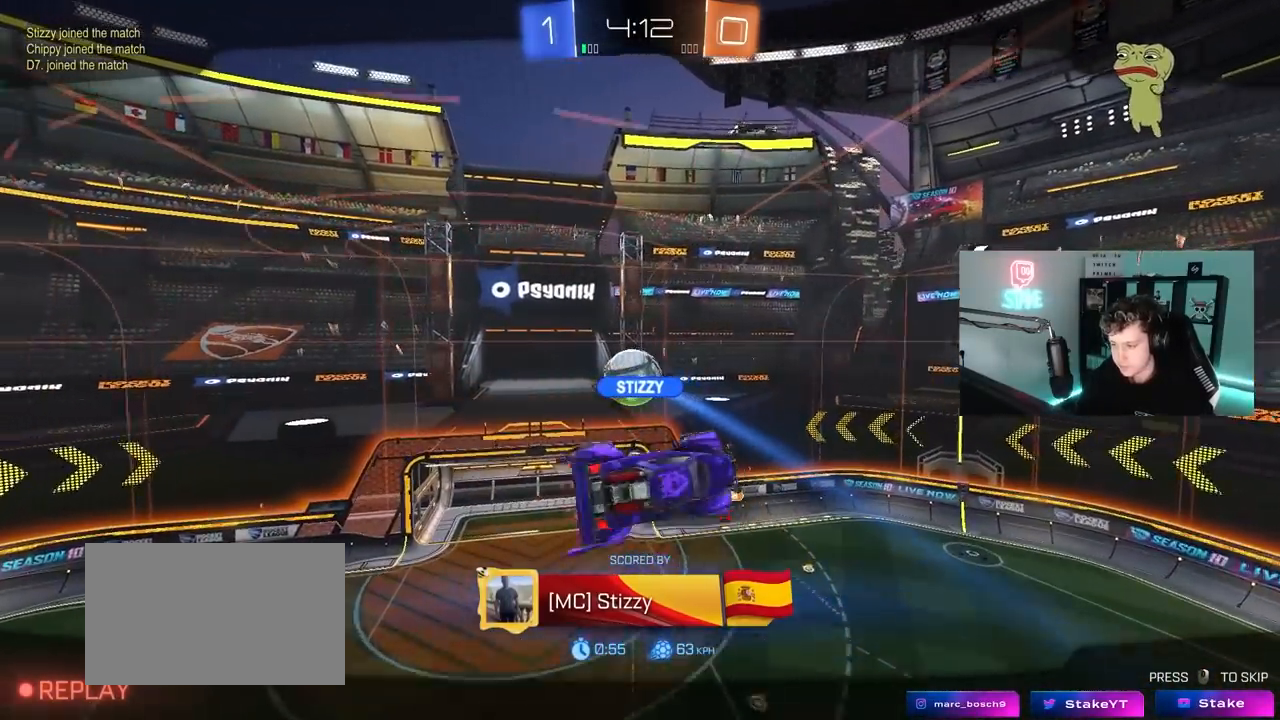
{"keys": [], "mouse": [], "mouse_move": "still", "events": []}
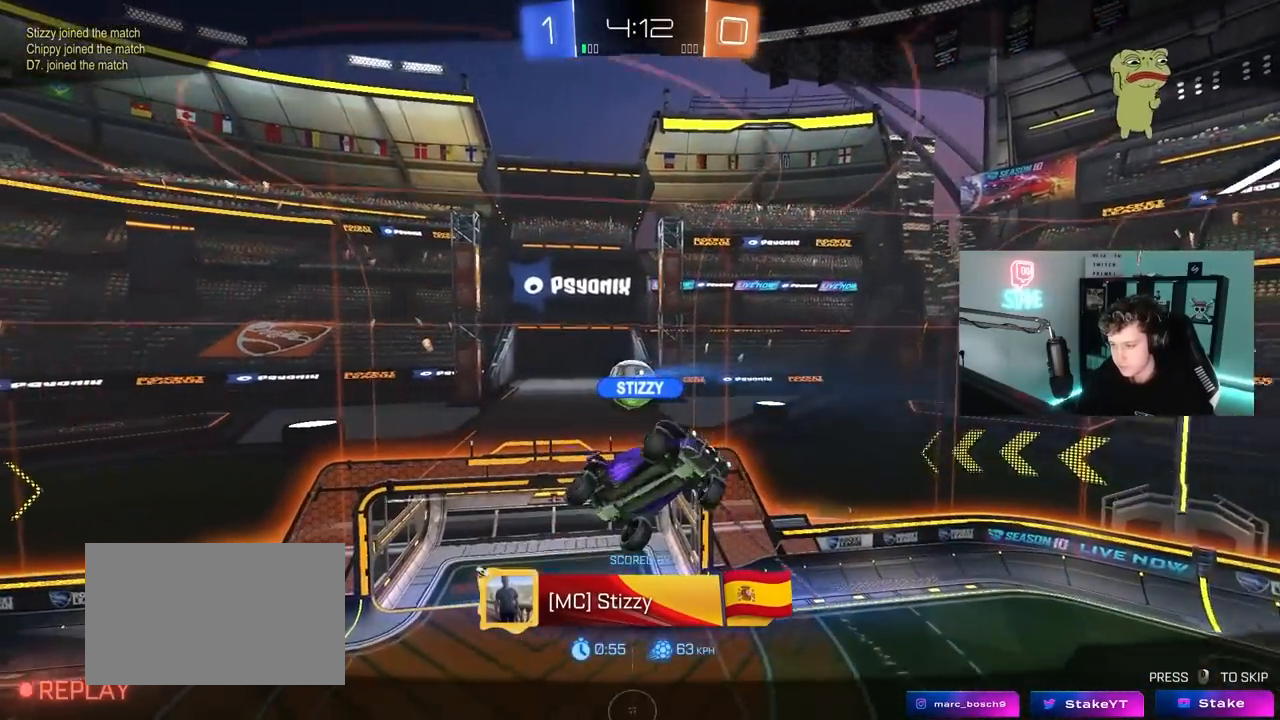
{"keys": [], "mouse": [], "mouse_move": "still", "events": []}
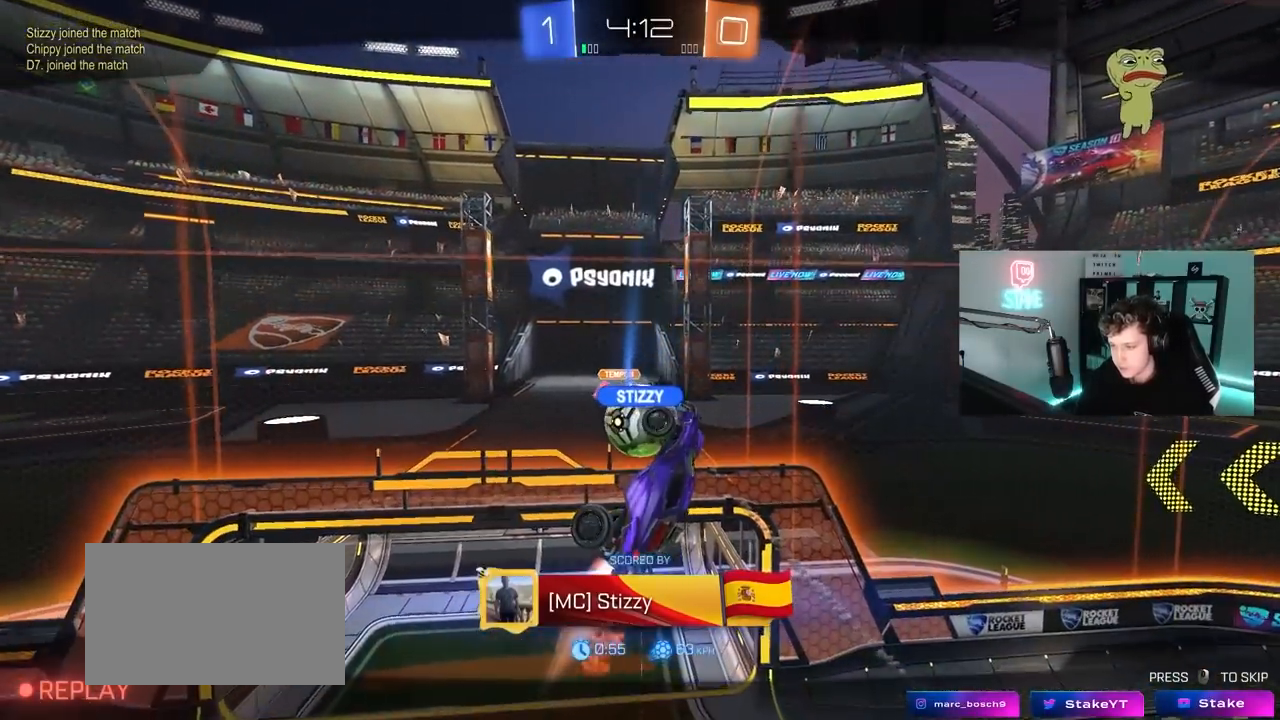
{"keys": [], "mouse": ["right"], "mouse_move": "still", "events": [[500, "mouse_right", "down"]]}
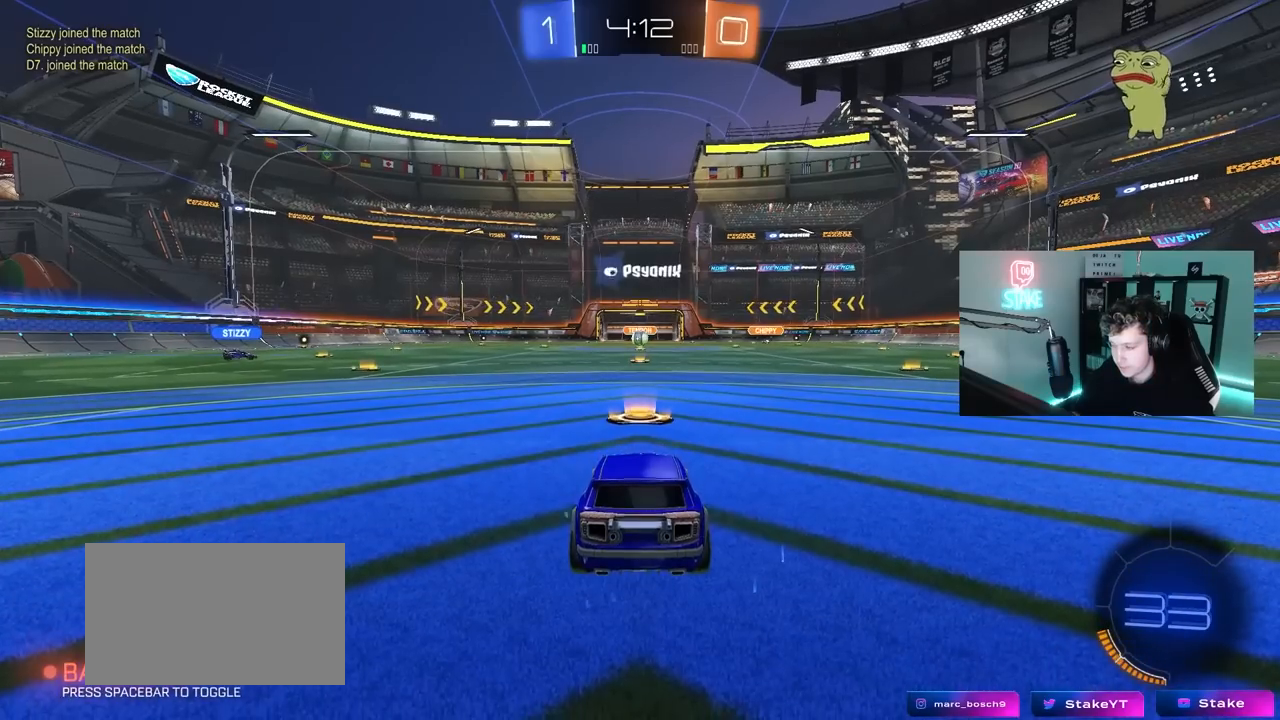
{"keys": [], "mouse": [], "mouse_move": "still", "events": [[33, "mouse_right", "up"], [233, "tab", "down"], [467, "tab", "up"]]}
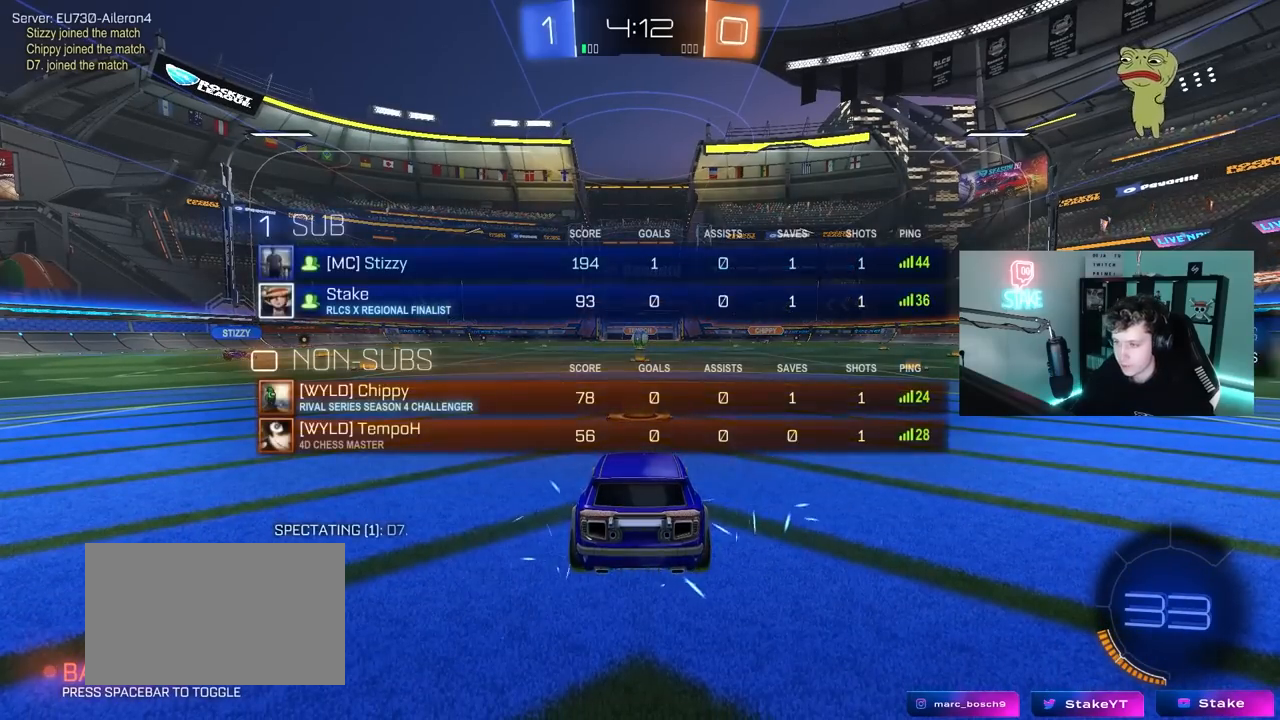
{"keys": [], "mouse": [], "mouse_move": "still", "events": []}
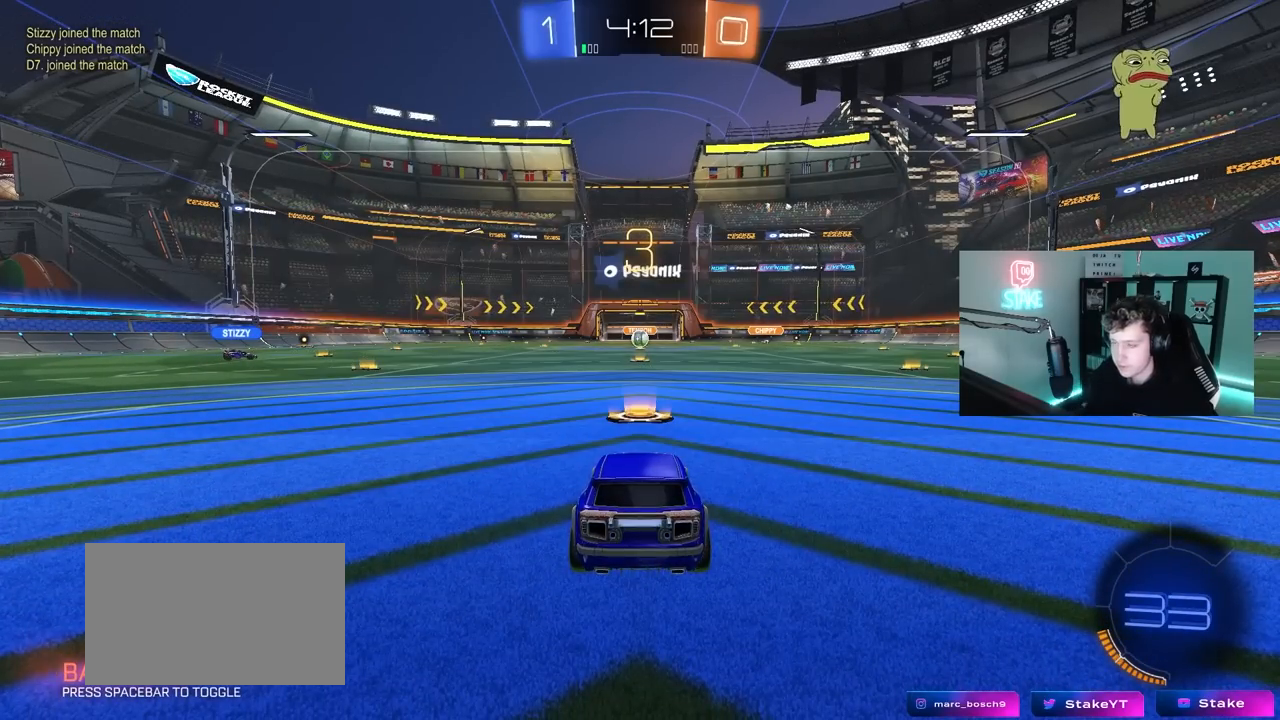
{"keys": [], "mouse": [], "mouse_move": "still", "events": []}
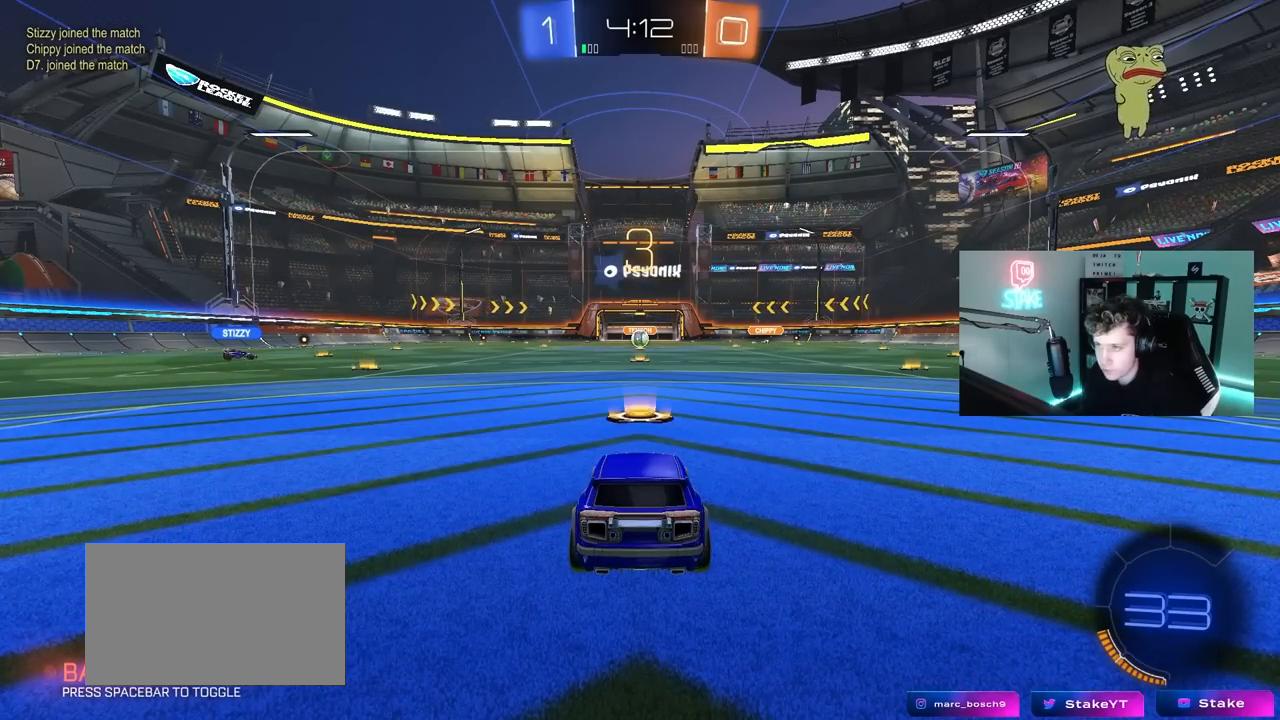
{"keys": [], "mouse": [], "mouse_move": "still", "events": []}
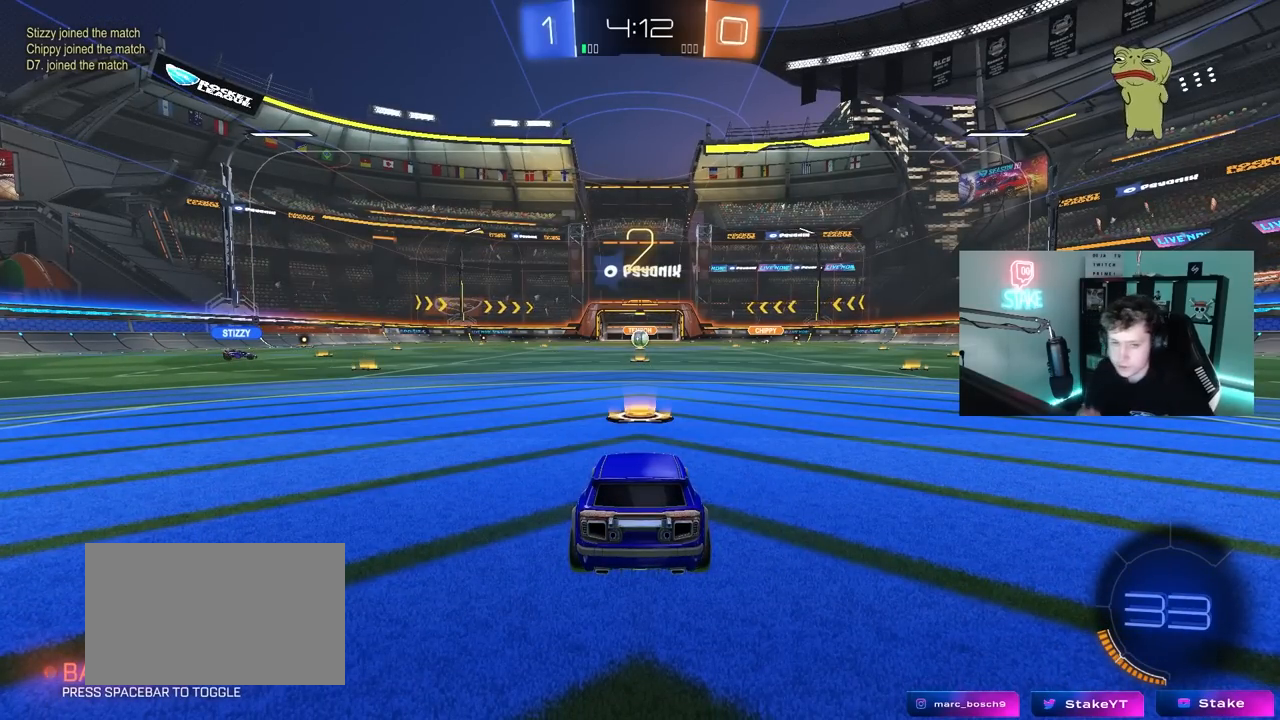
{"keys": [], "mouse": [], "mouse_move": "still", "events": []}
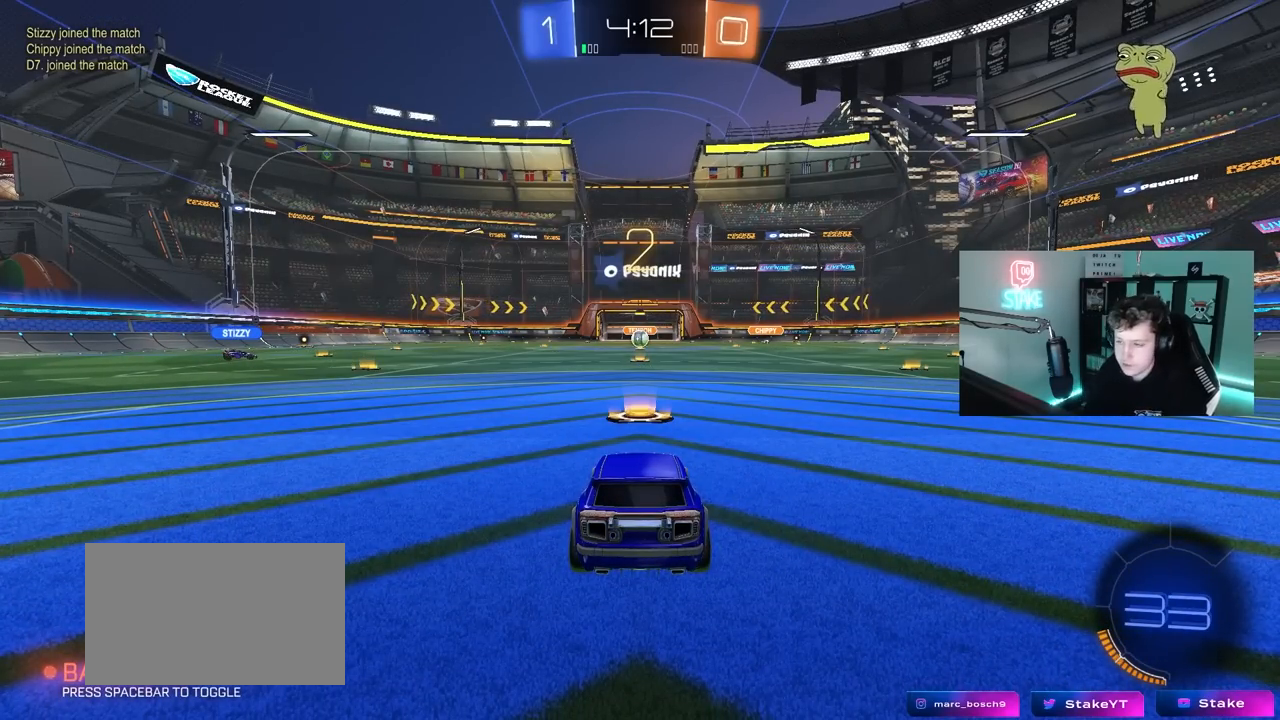
{"keys": ["tab"], "mouse": ["left"], "mouse_move": "down", "events": [[350, "mouse_left", "down"], [350, "tab", "down"]]}
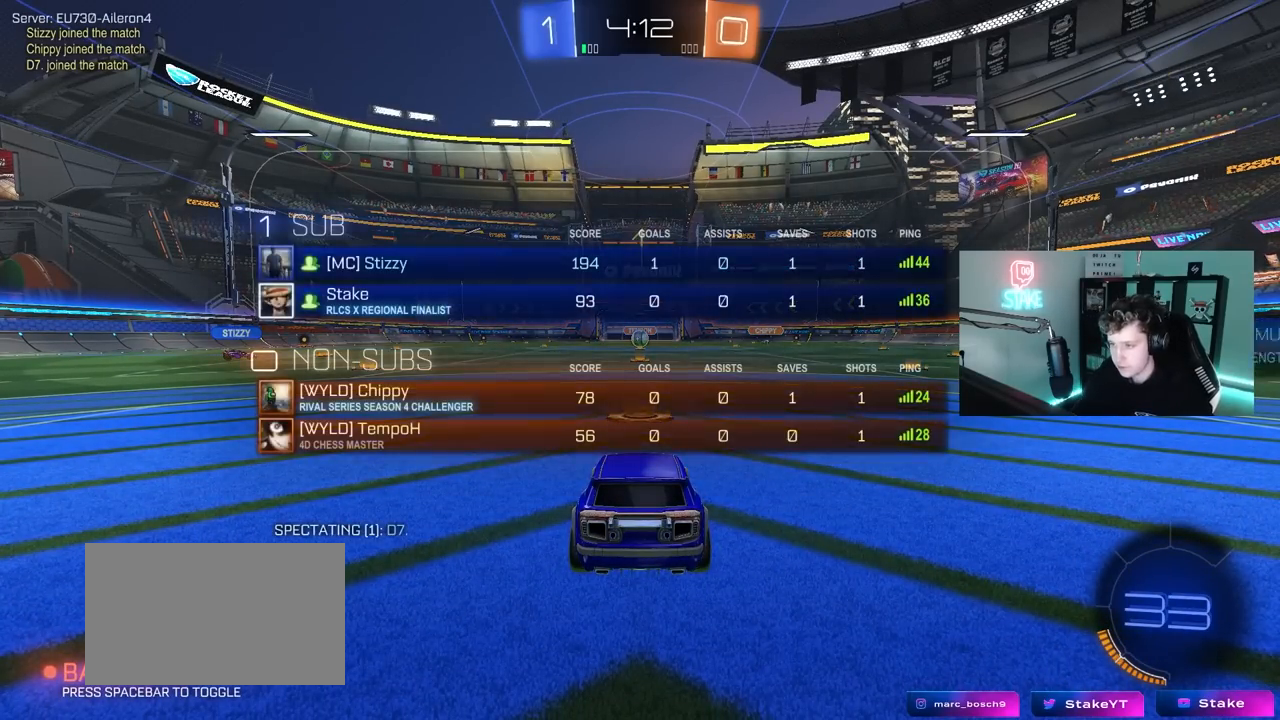
{"keys": ["w"], "mouse": ["left"], "mouse_move": "down-left", "events": [[133, "w", "down"], [267, "tab", "up"]]}
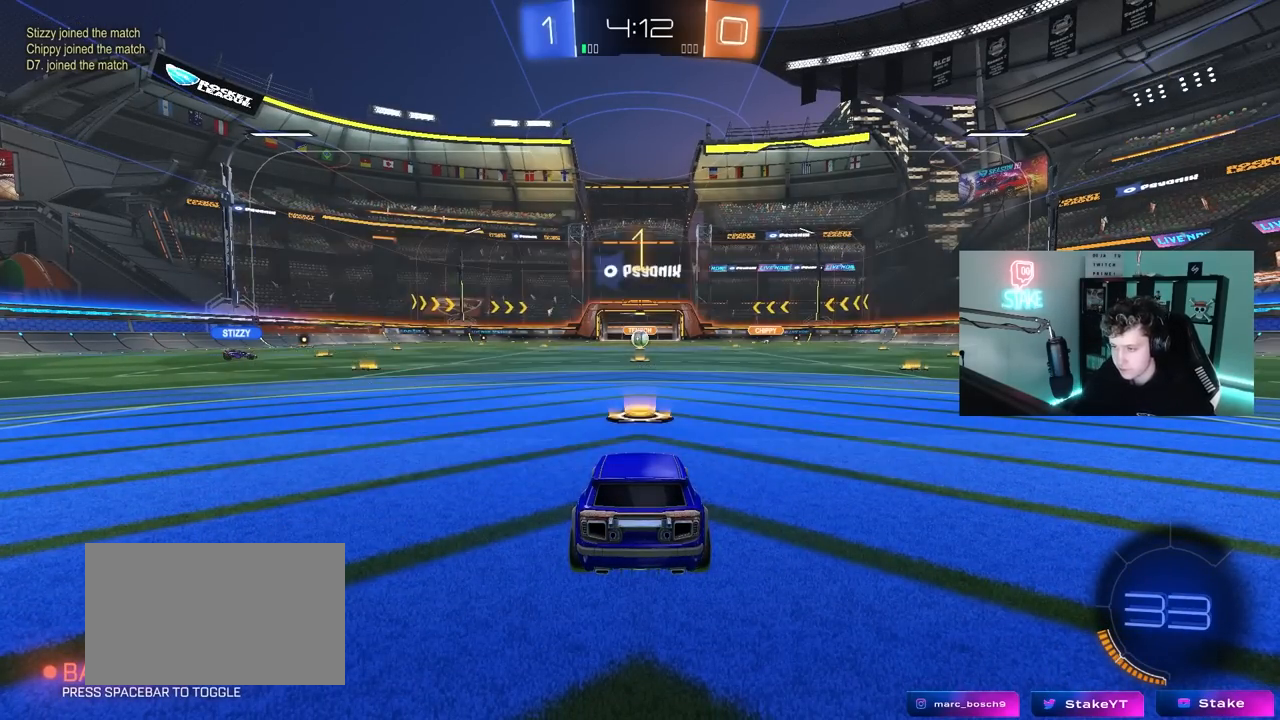
{"keys": ["w"], "mouse": ["left"], "mouse_move": "still", "events": []}
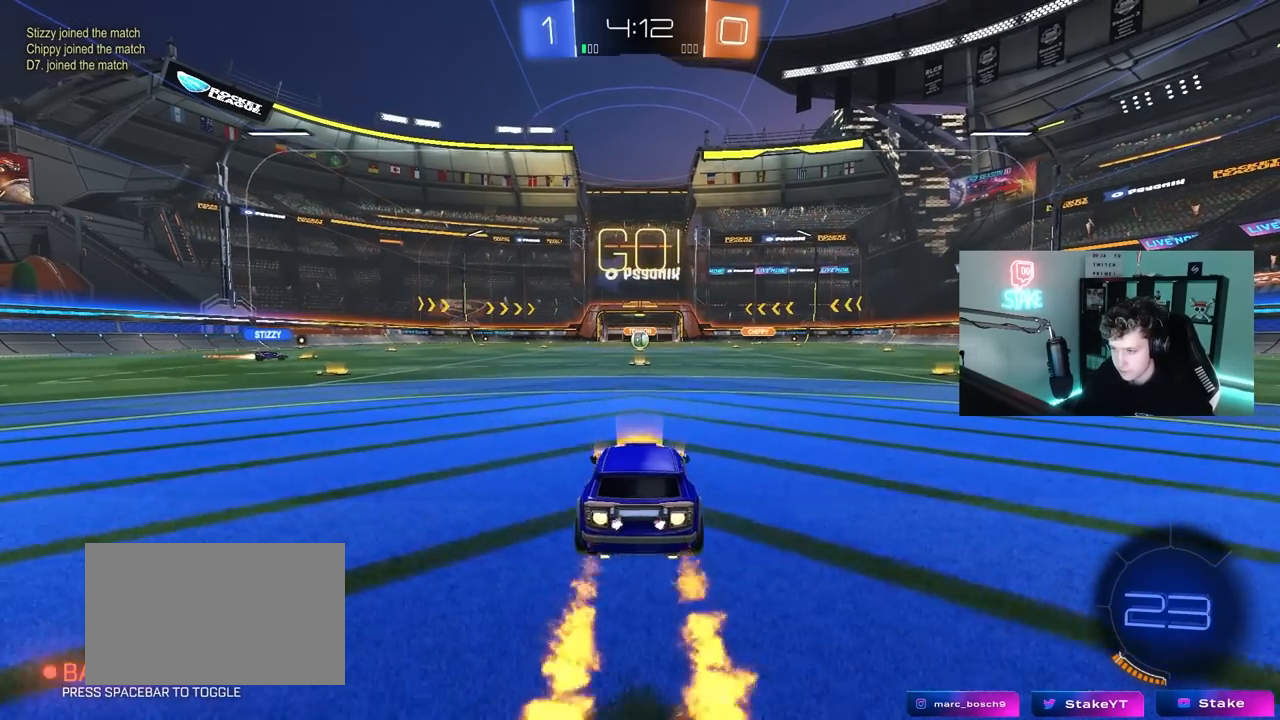
{"keys": ["a", "s", "shift"], "mouse": [], "mouse_move": "up-right", "events": [[17, "d", "down"], [67, "mouse_right", "down"], [117, "d", "up"], [167, "a", "down"], [167, "mouse_right", "up"], [167, "shift", "down"], [217, "mouse_right", "down"], [267, "s", "down"], [267, "w", "up"], [350, "mouse_right", "up"], [400, "mouse_left", "up"]]}
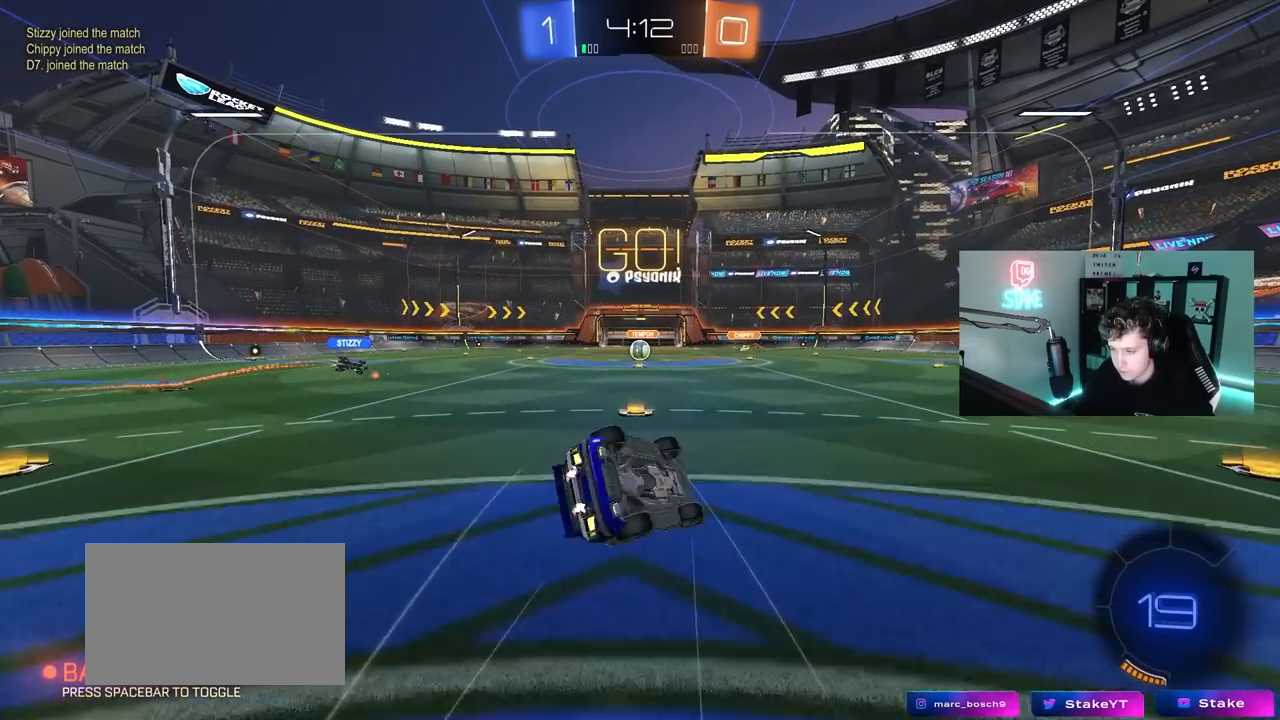
{"keys": ["a"], "mouse": [], "mouse_move": "still", "events": [[183, "s", "up"], [267, "mouse_left", "down"], [317, "s", "down"], [367, "mouse_left", "up"], [467, "s", "up"], [500, "shift", "up"]]}
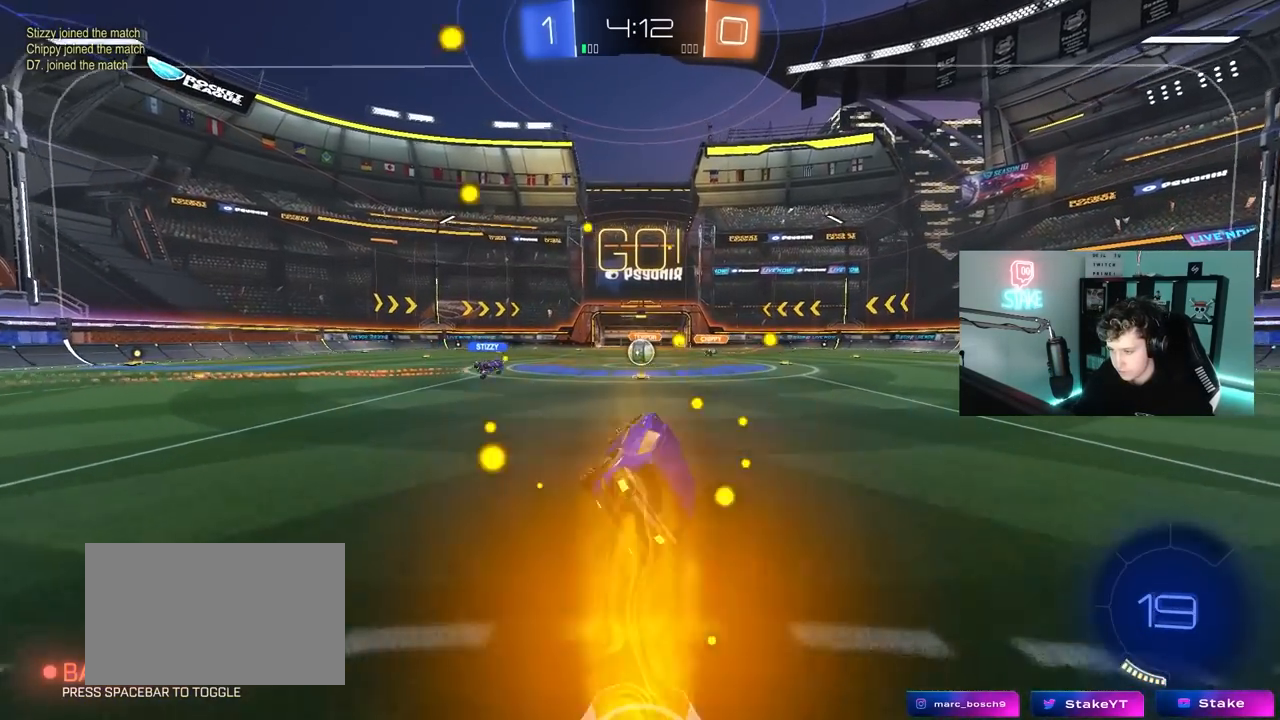
{"keys": ["w"], "mouse": [], "mouse_move": "up-left", "events": [[50, "a", "up"], [283, "w", "down"]]}
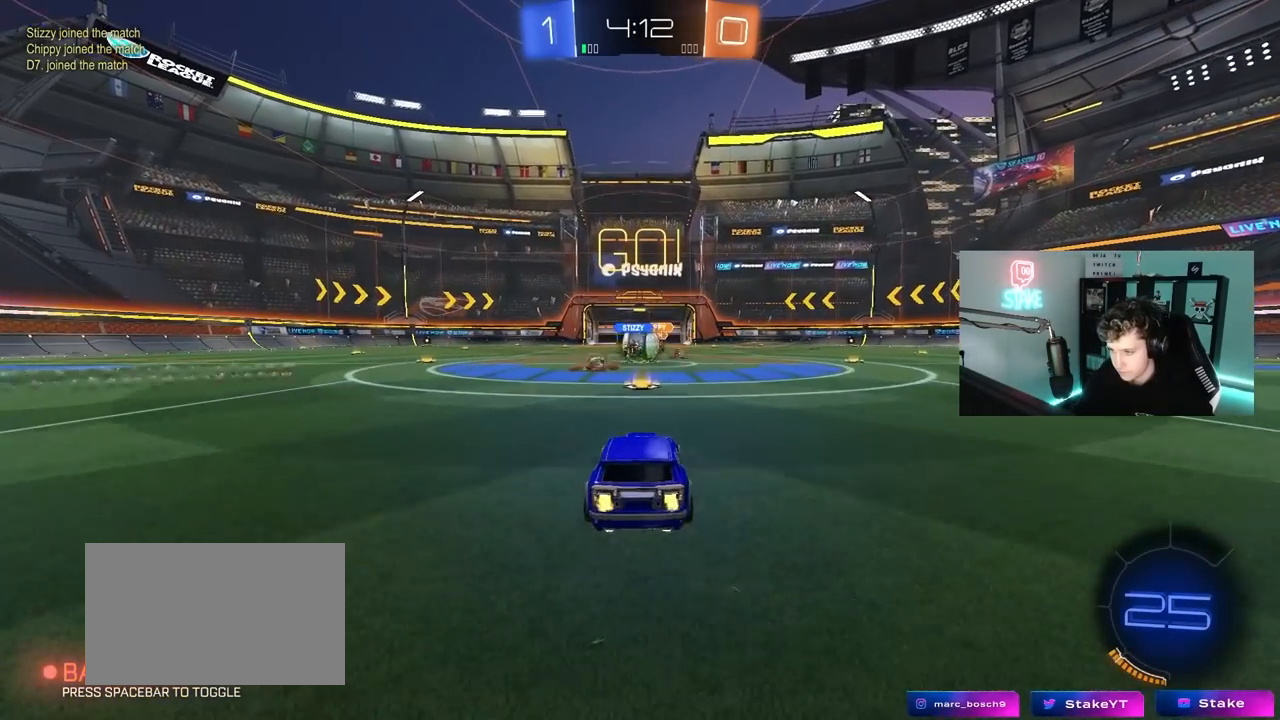
{"keys": ["w"], "mouse": ["left"], "mouse_move": "still", "events": [[67, "mouse_left", "down"], [167, "a", "down"], [217, "shift", "down"], [300, "shift", "up"], [450, "a", "up"]]}
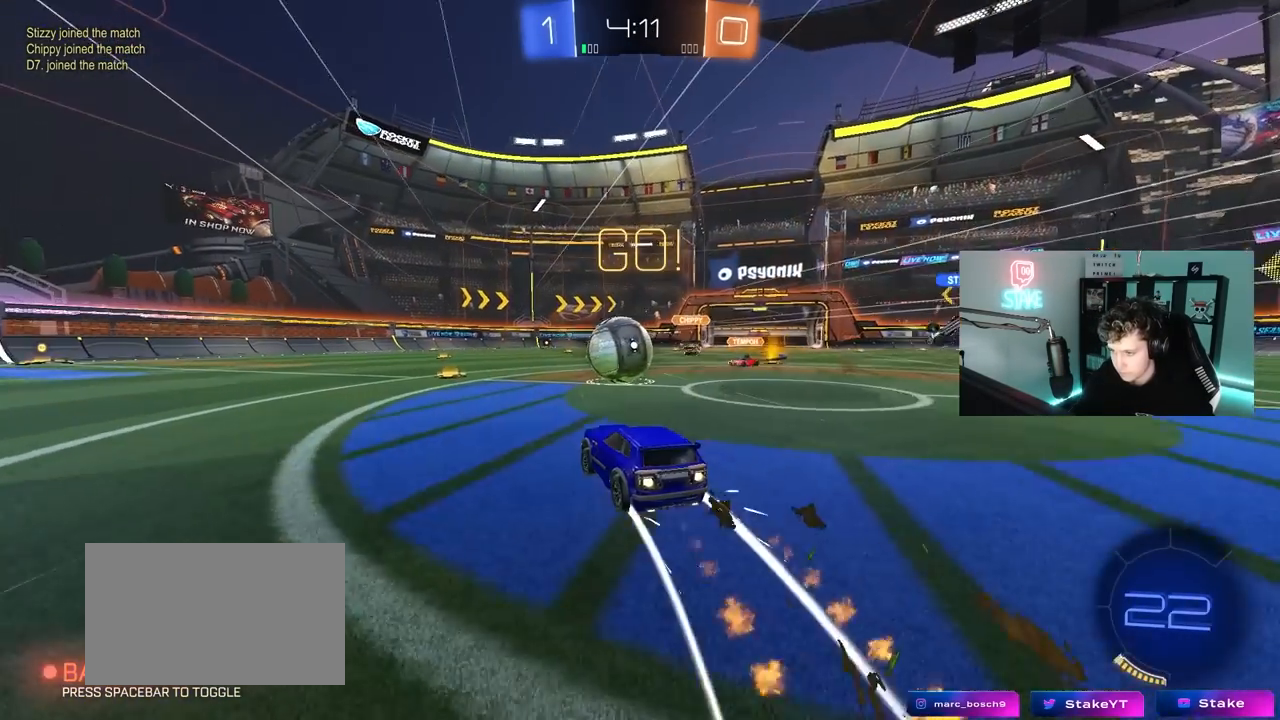
{"keys": ["a", "shift", "w"], "mouse": ["left"], "mouse_move": "still", "events": [[133, "d", "down"], [367, "a", "down"], [417, "d", "up"], [467, "shift", "down"]]}
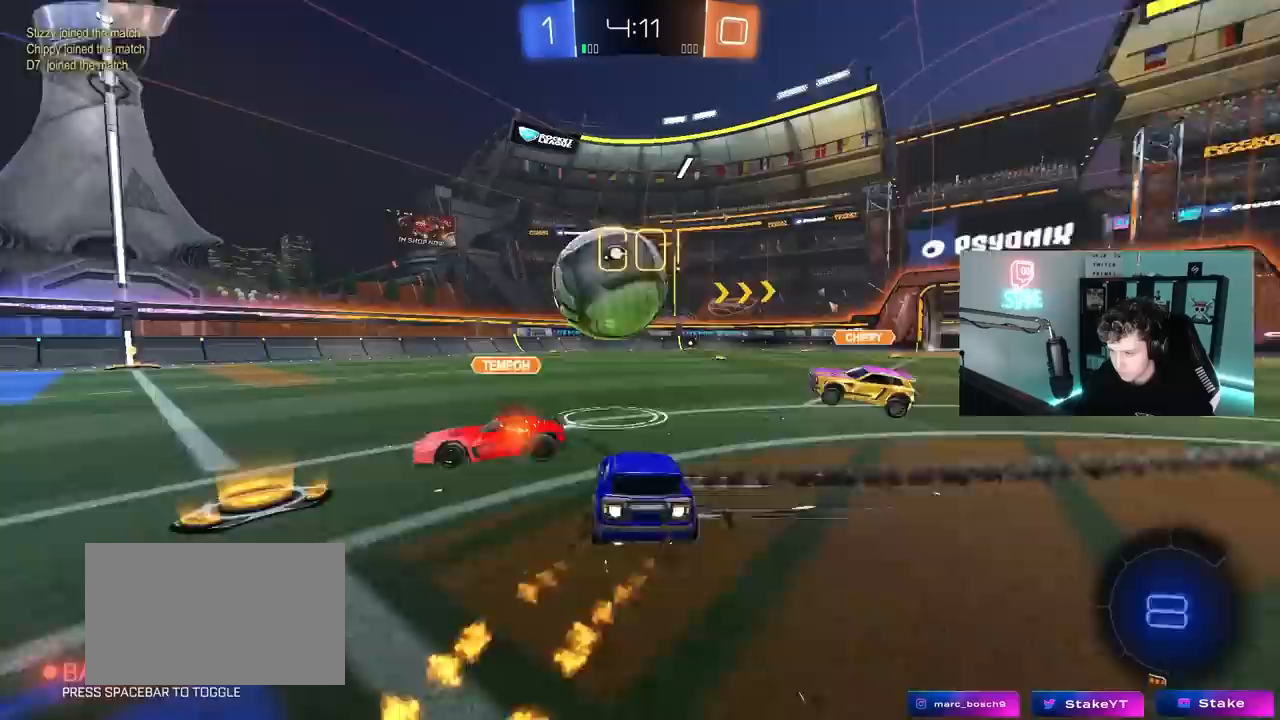
{"keys": ["w"], "mouse": ["left"], "mouse_move": "still", "events": [[50, "shift", "up"], [100, "mouse_left", "up"], [150, "a", "up"], [150, "d", "down"], [383, "d", "up"], [483, "mouse_left", "down"]]}
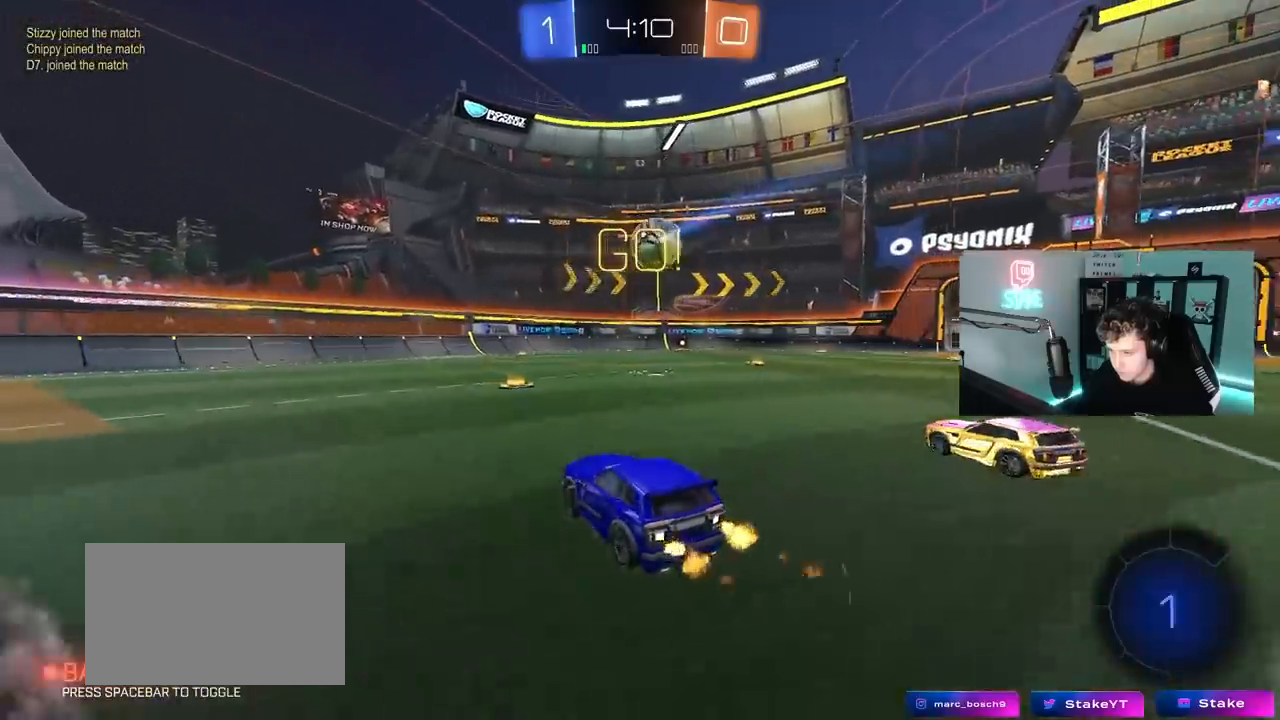
{"keys": ["d", "shift", "w"], "mouse": ["right"], "mouse_move": "still", "events": [[67, "mouse_left", "up"], [167, "d", "down"], [300, "d", "up"], [350, "d", "down"], [350, "mouse_right", "down"], [450, "mouse_right", "up"], [450, "shift", "down"], [483, "mouse_right", "down"]]}
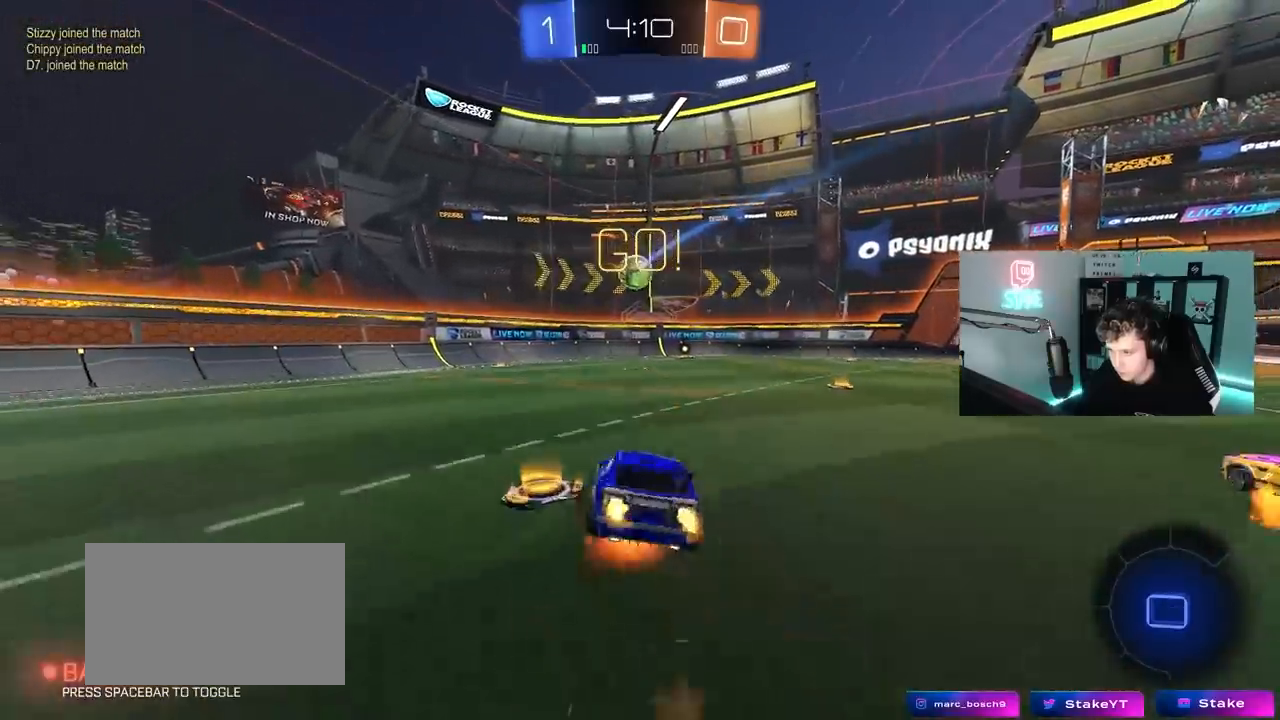
{"keys": ["d", "shift"], "mouse": ["left"], "mouse_move": "still", "events": [[33, "s", "down"], [33, "w", "up"], [183, "mouse_left", "down"], [183, "mouse_right", "up"], [417, "s", "up"]]}
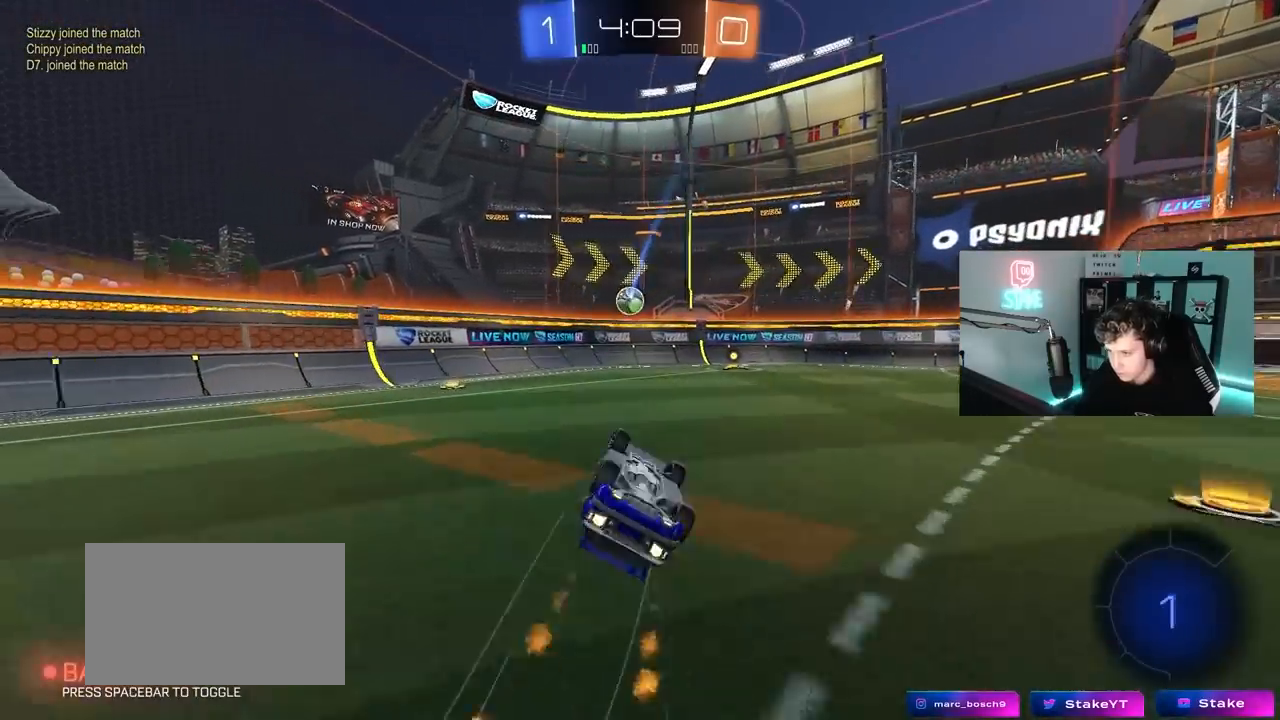
{"keys": ["d", "w"], "mouse": [], "mouse_move": "still", "events": [[17, "s", "down"], [100, "mouse_left", "up"], [200, "s", "up"], [283, "shift", "up"], [333, "w", "down"], [433, "d", "up"], [433, "w", "up"], [483, "d", "down"], [483, "w", "down"]]}
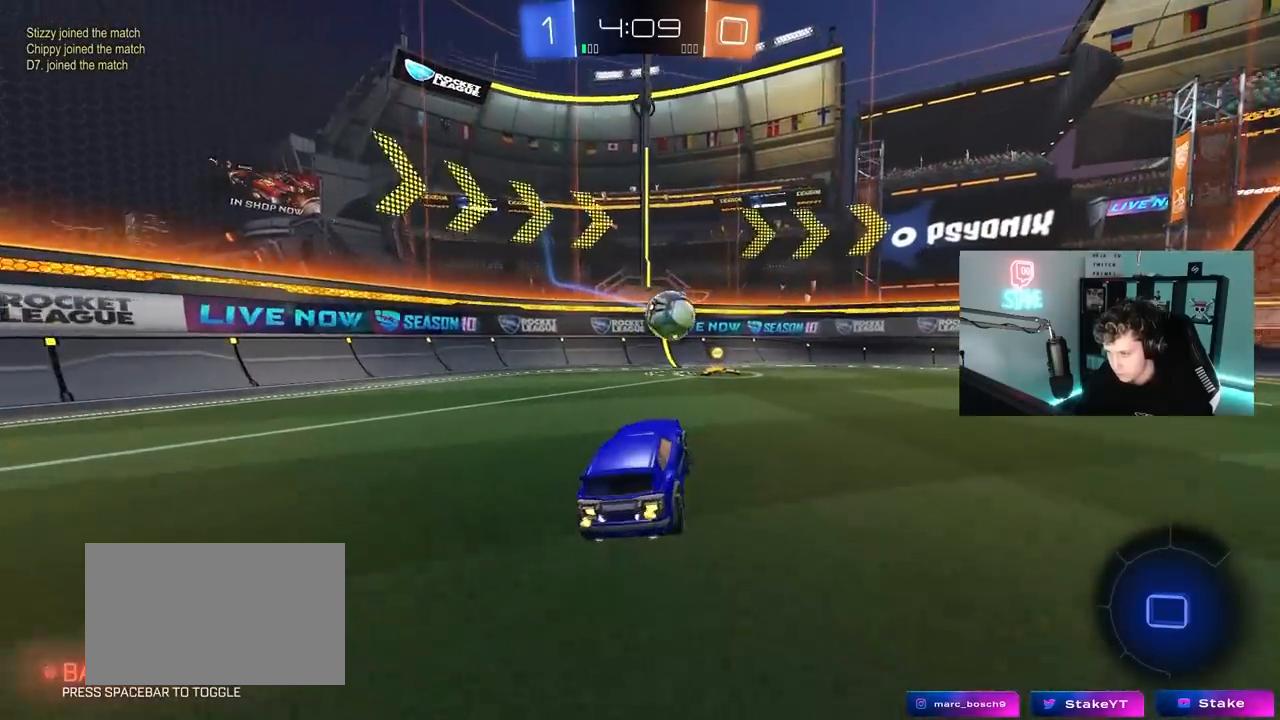
{"keys": ["d", "w"], "mouse": [], "mouse_move": "still", "events": [[67, "d", "up"], [117, "a", "down"], [217, "d", "down"], [267, "a", "up"], [267, "w", "up"], [300, "shift", "down"], [300, "w", "down"], [450, "shift", "up"]]}